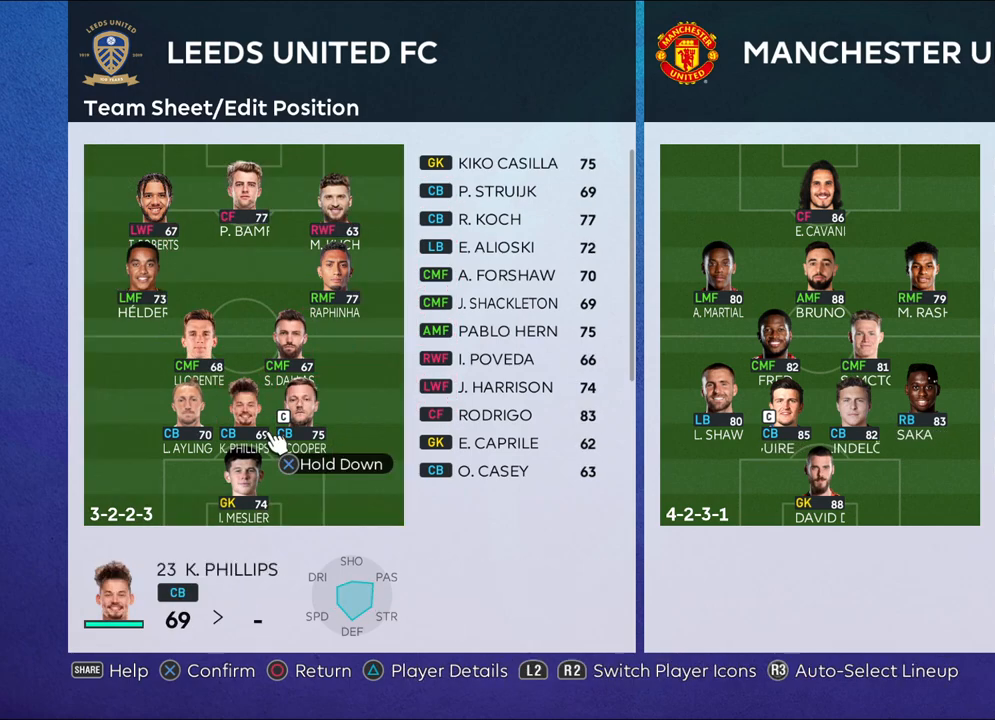
Gameplay with a controller (PlayStation layout); each line is a JSON object with the inputs held at the frame after it. "events" lists button and stick changes between this image and that frame as [ms after this image, input, new state], when the widget could be followed in between.
{"buttons": [], "left_stick": "up-left", "right_stick": "center", "events": [[450, "left_stick", "up-left"]]}
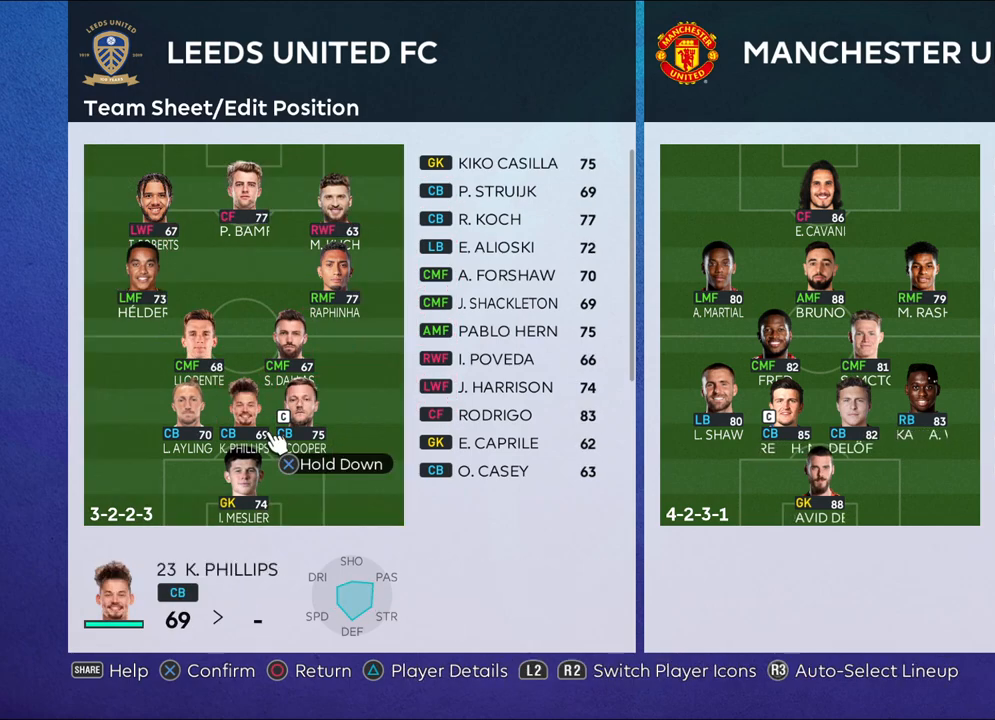
{"buttons": ["CROSS"], "left_stick": "center", "right_stick": "center", "events": [[133, "left_stick", "center"], [400, "CROSS", "down"]]}
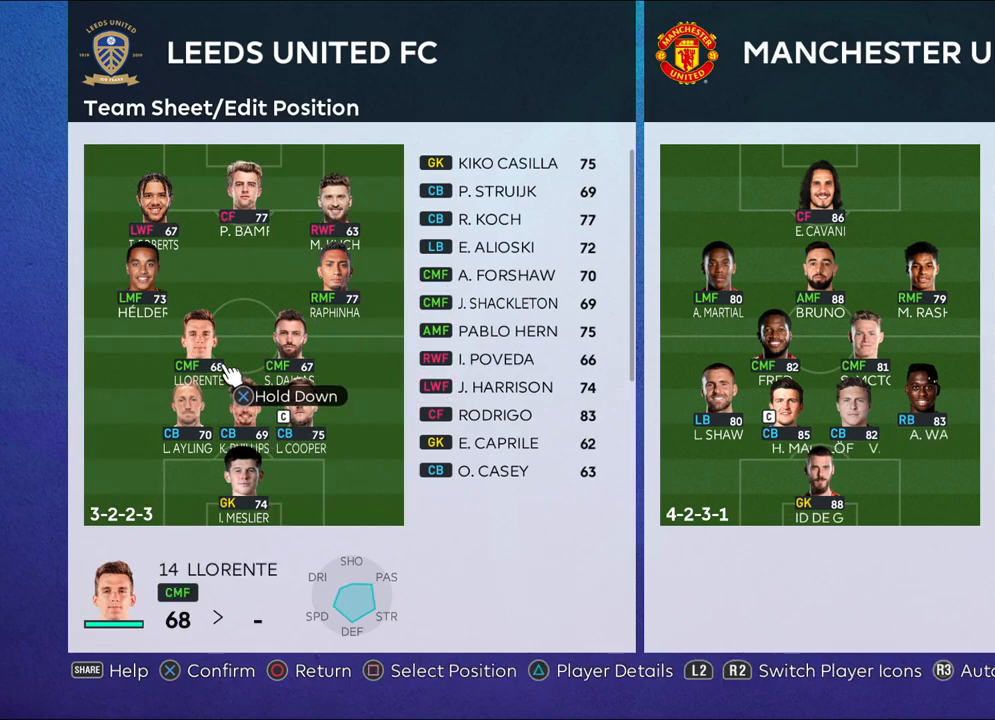
{"buttons": ["CROSS"], "left_stick": "center", "right_stick": "center", "events": [[100, "left_stick", "right"], [383, "left_stick", "center"]]}
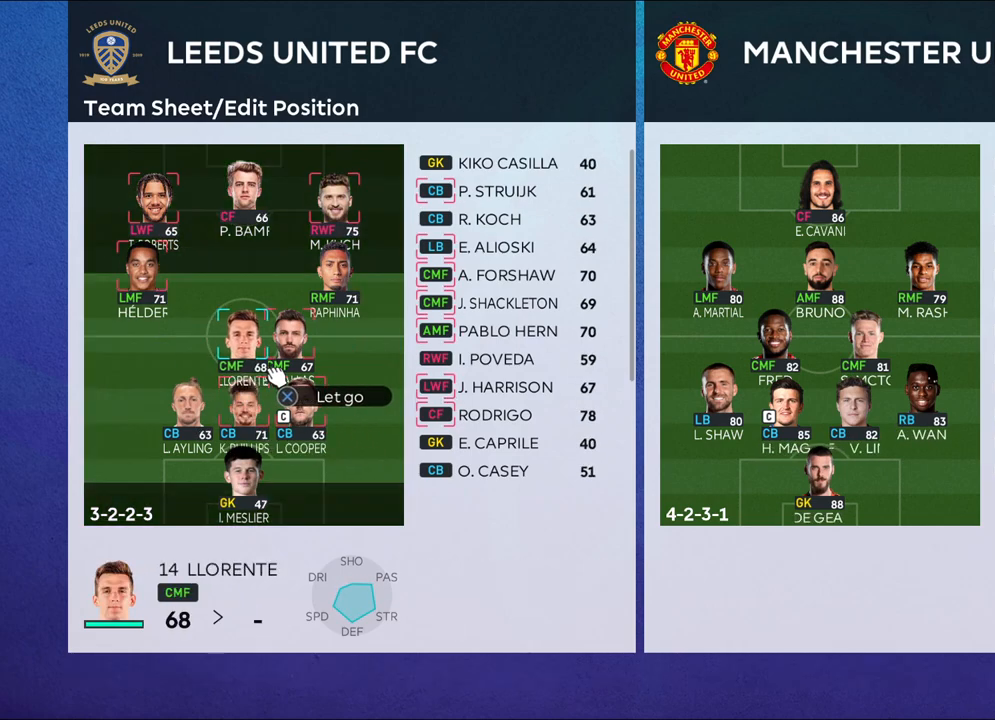
{"buttons": ["CROSS"], "left_stick": "center", "right_stick": "center", "events": []}
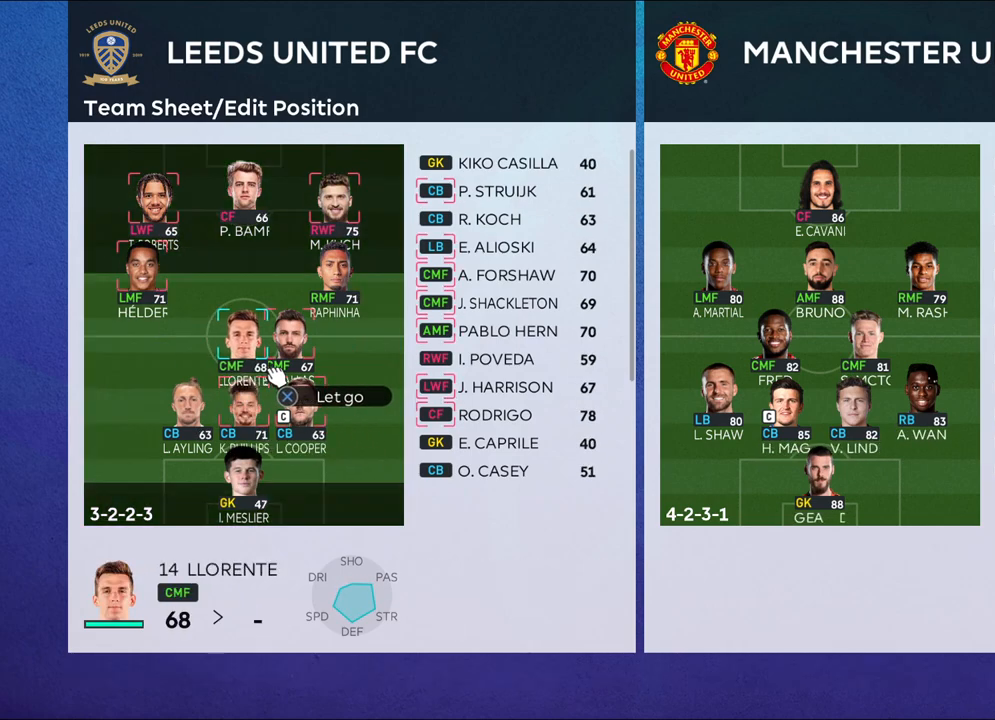
{"buttons": [], "left_stick": "right", "right_stick": "center", "events": [[267, "CROSS", "up"], [433, "left_stick", "right"]]}
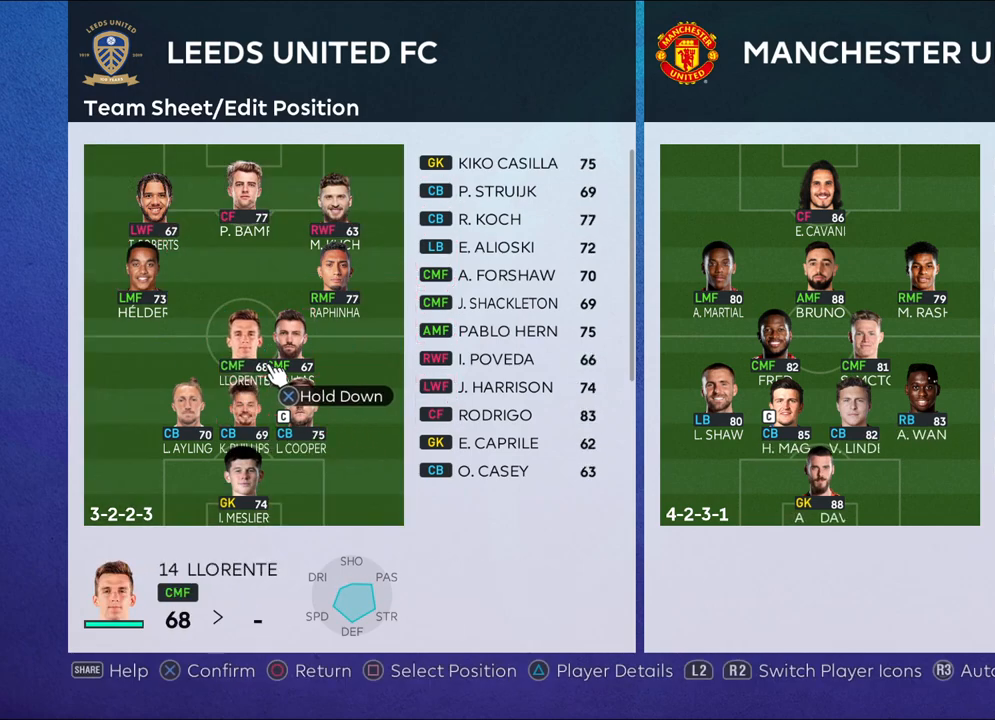
{"buttons": ["CROSS"], "left_stick": "up-left", "right_stick": "center", "events": [[83, "left_stick", "center"], [167, "CROSS", "down"], [350, "left_stick", "up-left"]]}
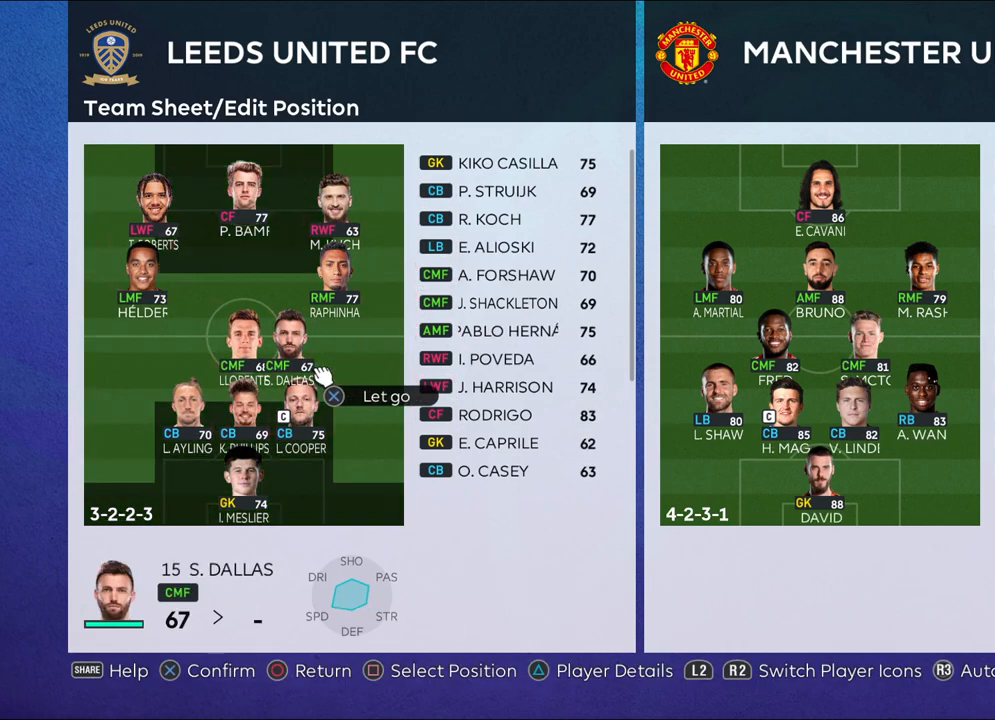
{"buttons": ["CROSS"], "left_stick": "up-left", "right_stick": "center", "events": [[250, "left_stick", "center"], [483, "left_stick", "up-left"]]}
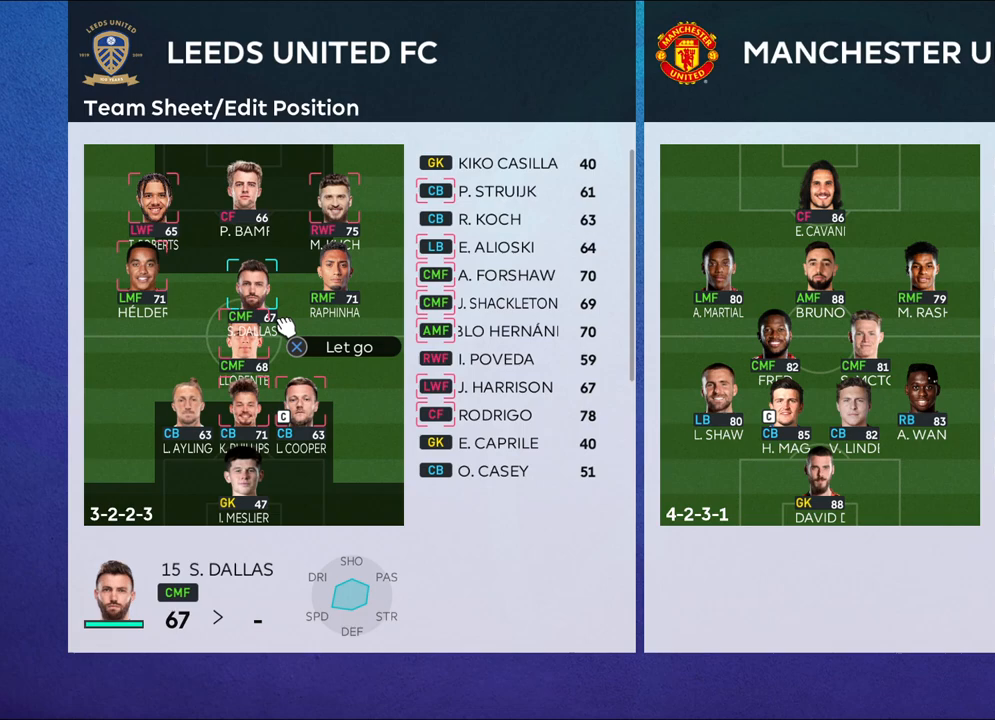
{"buttons": ["CROSS"], "left_stick": "center", "right_stick": "center", "events": [[100, "left_stick", "center"]]}
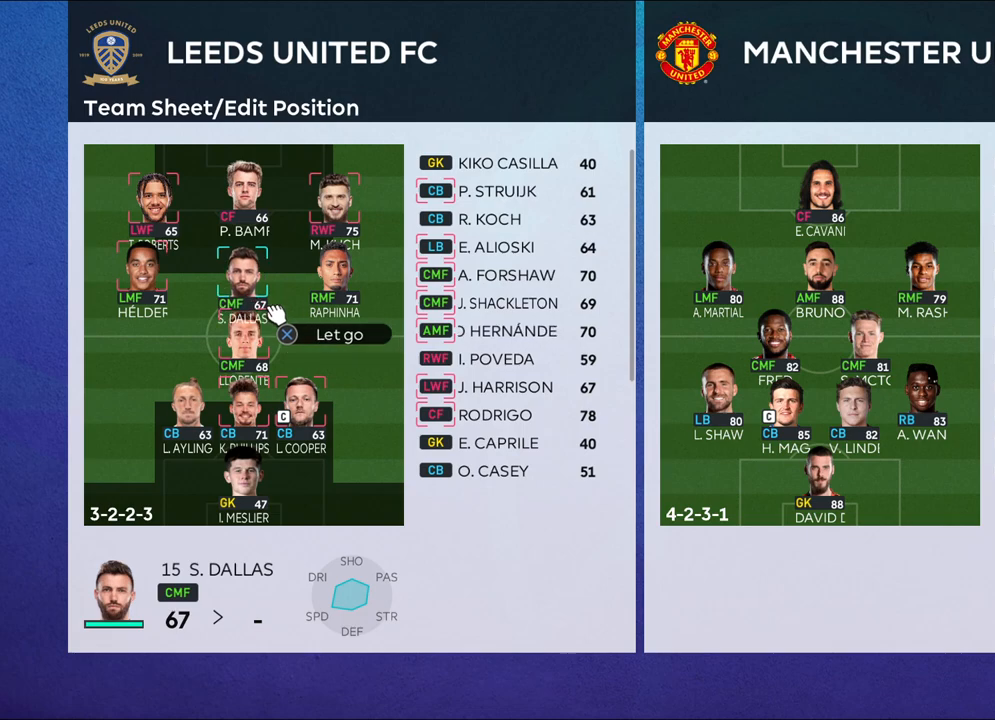
{"buttons": [], "left_stick": "center", "right_stick": "center", "events": [[300, "CROSS", "up"]]}
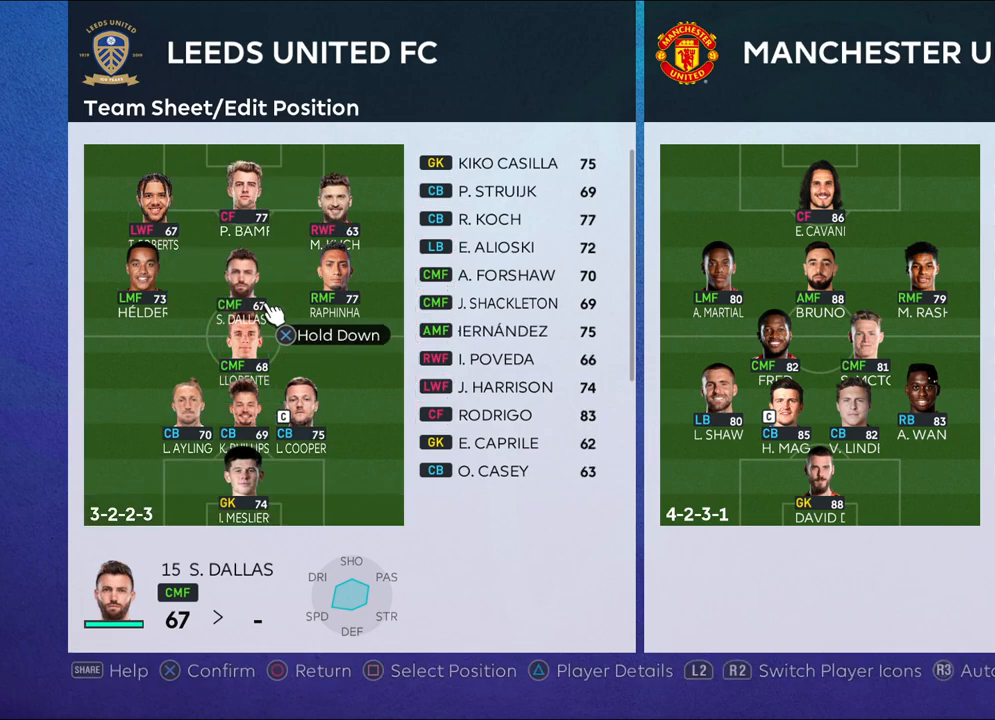
{"buttons": ["CROSS"], "left_stick": "center", "right_stick": "center", "events": [[433, "CROSS", "down"]]}
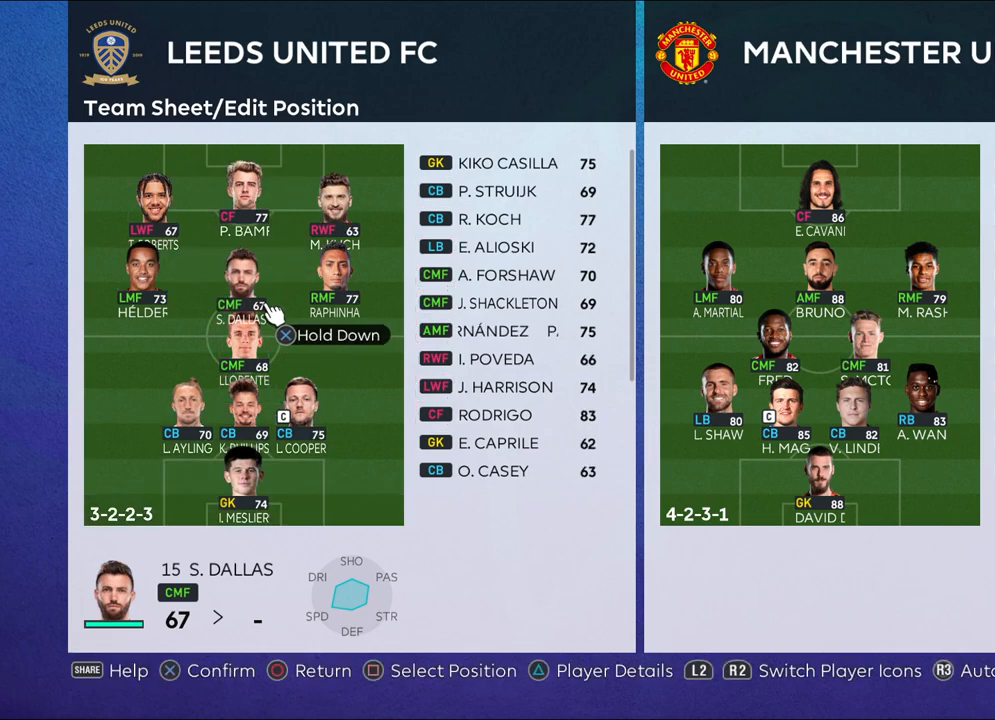
{"buttons": ["CROSS"], "left_stick": "center", "right_stick": "center", "events": [[317, "left_stick", "up-right"], [433, "left_stick", "center"]]}
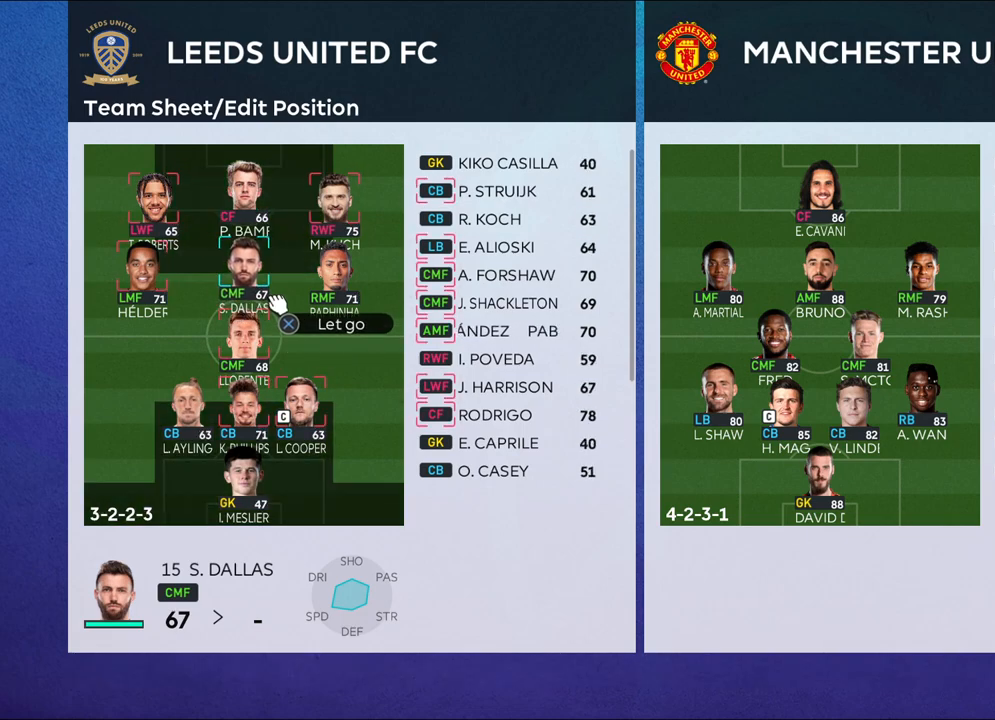
{"buttons": [], "left_stick": "center", "right_stick": "center", "events": [[350, "CROSS", "up"]]}
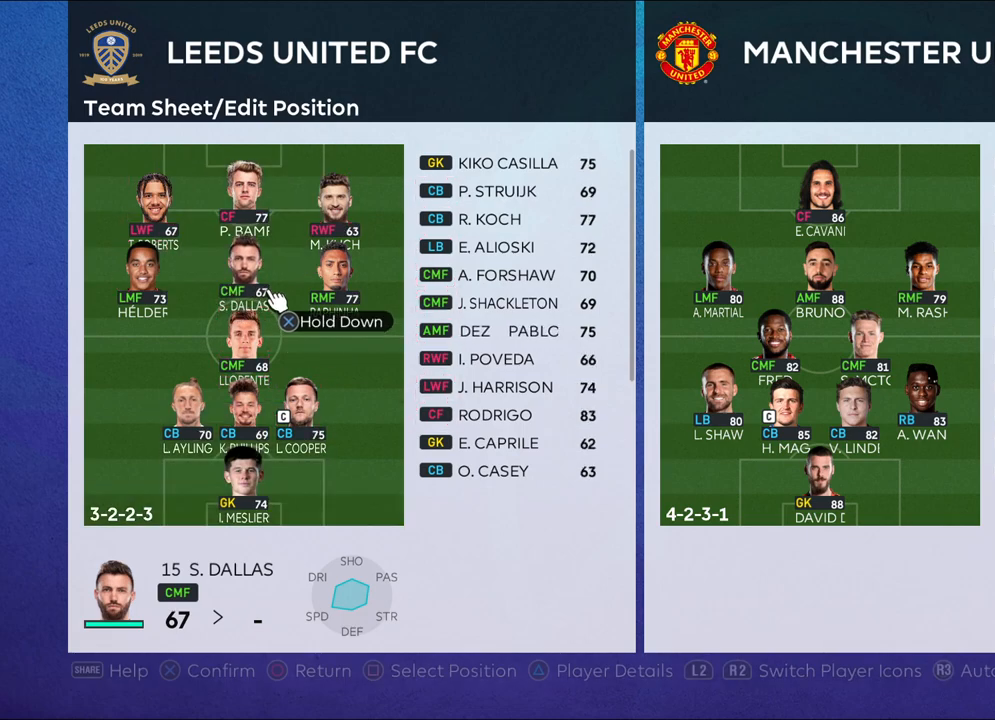
{"buttons": ["DPAD_DOWN"], "left_stick": "center", "right_stick": "center", "events": [[17, "SQUARE", "down"], [150, "SQUARE", "up"], [400, "DPAD_DOWN", "down"]]}
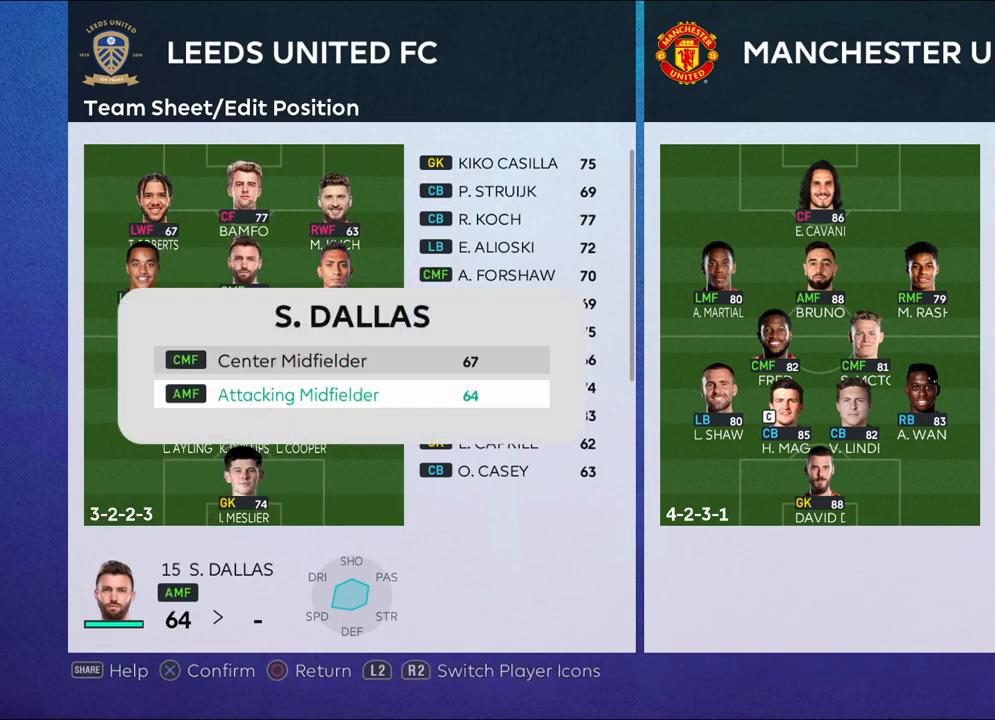
{"buttons": [], "left_stick": "down", "right_stick": "center", "events": [[33, "CROSS", "down"], [33, "DPAD_DOWN", "up"], [150, "CROSS", "up"], [433, "left_stick", "down"]]}
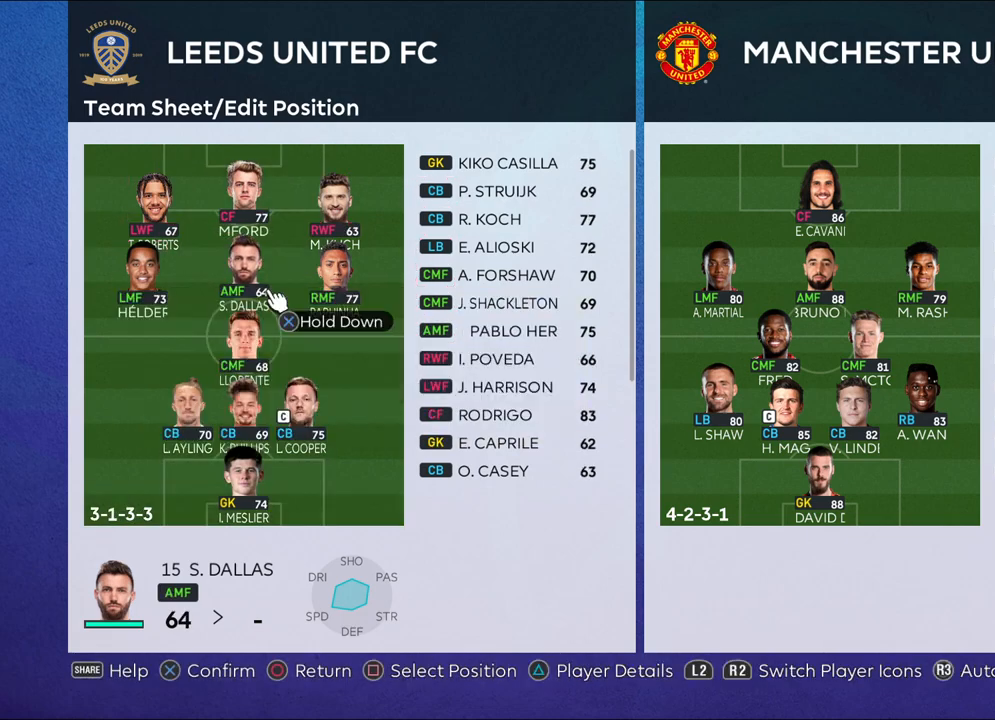
{"buttons": [], "left_stick": "down", "right_stick": "center", "events": [[83, "left_stick", "center"], [500, "left_stick", "down"]]}
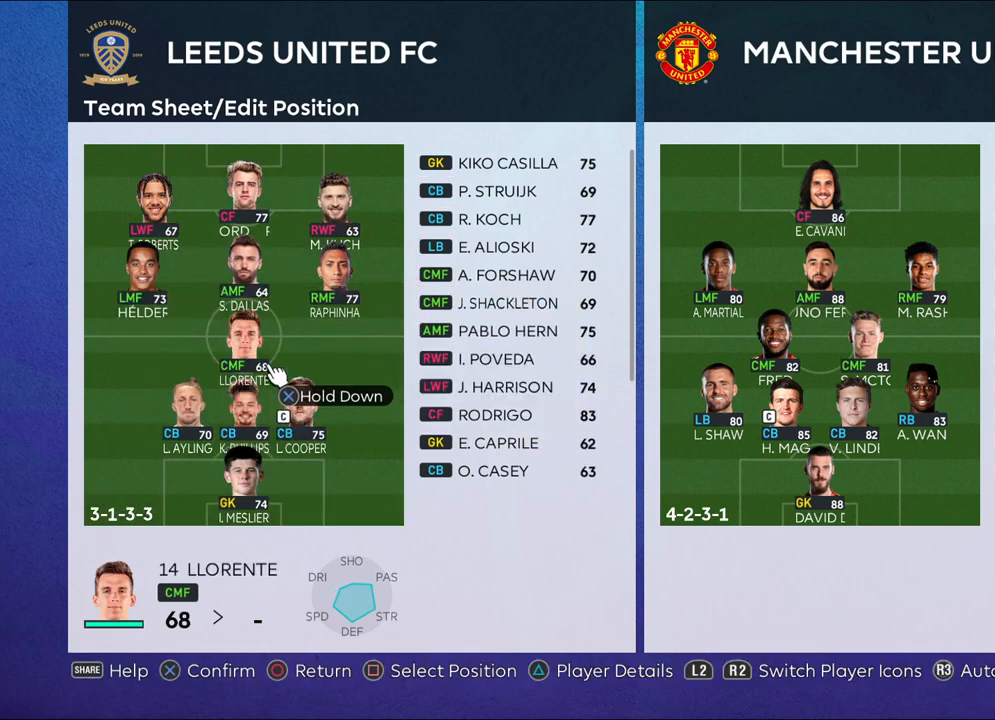
{"buttons": [], "left_stick": "center", "right_stick": "center", "events": [[200, "left_stick", "center"], [283, "left_stick", "up"], [467, "left_stick", "center"]]}
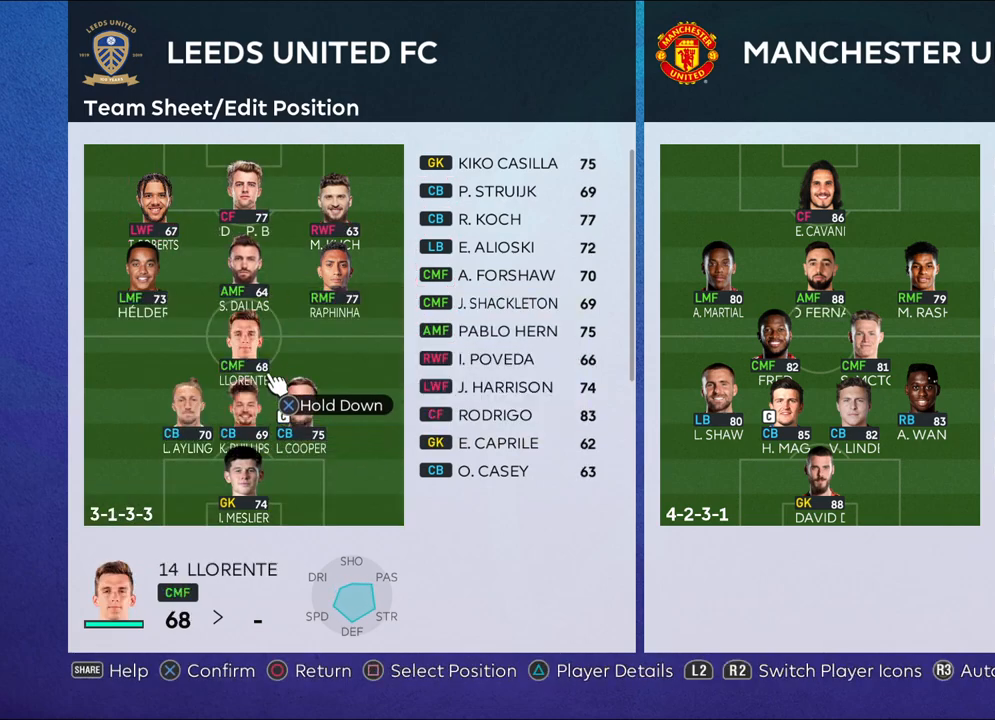
{"buttons": [], "left_stick": "down", "right_stick": "center", "events": [[283, "CROSS", "down"], [433, "CROSS", "up"], [500, "left_stick", "down"]]}
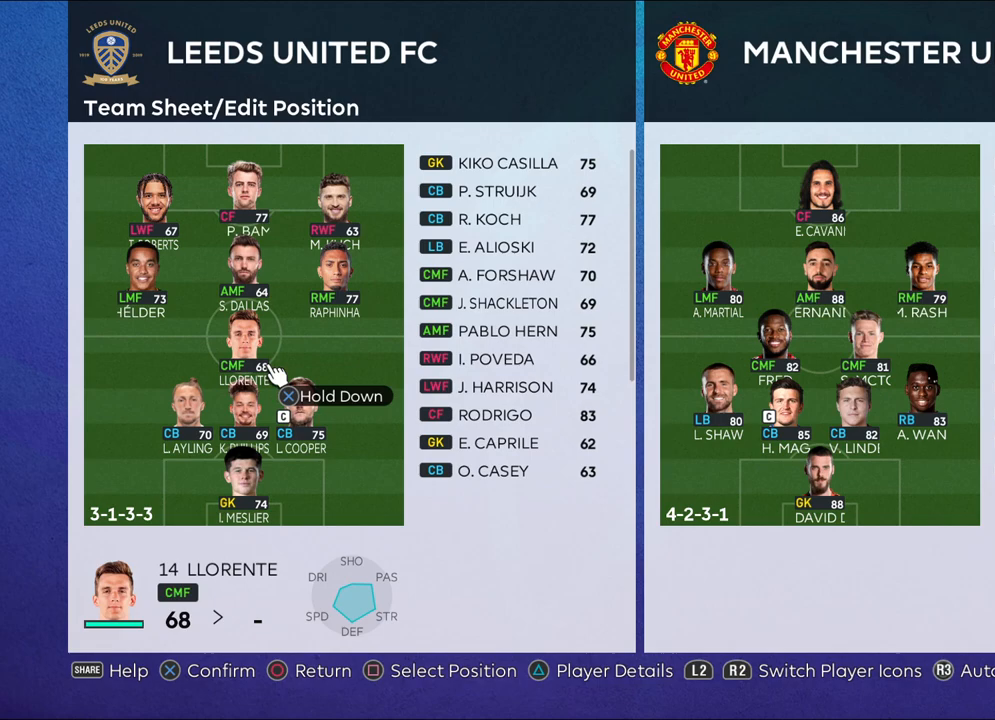
{"buttons": ["CROSS"], "left_stick": "center", "right_stick": "center", "events": [[133, "left_stick", "center"], [300, "left_stick", "right"], [483, "left_stick", "center"], [500, "CROSS", "down"]]}
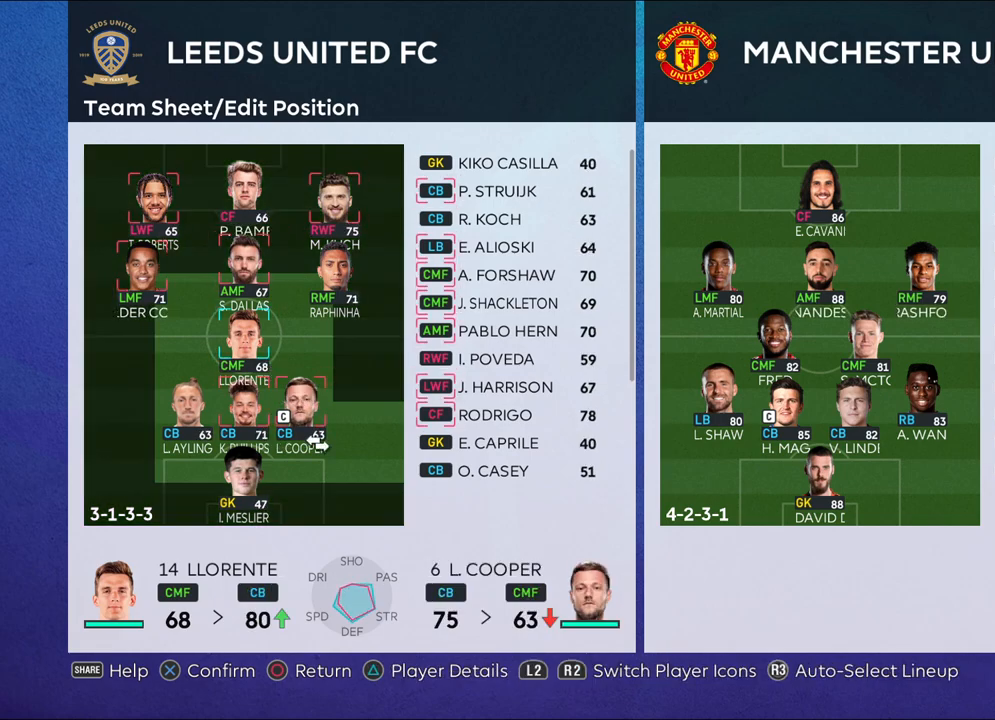
{"buttons": [], "left_stick": "up", "right_stick": "center", "events": [[150, "CROSS", "up"], [217, "left_stick", "left"], [383, "left_stick", "center"], [433, "left_stick", "up"]]}
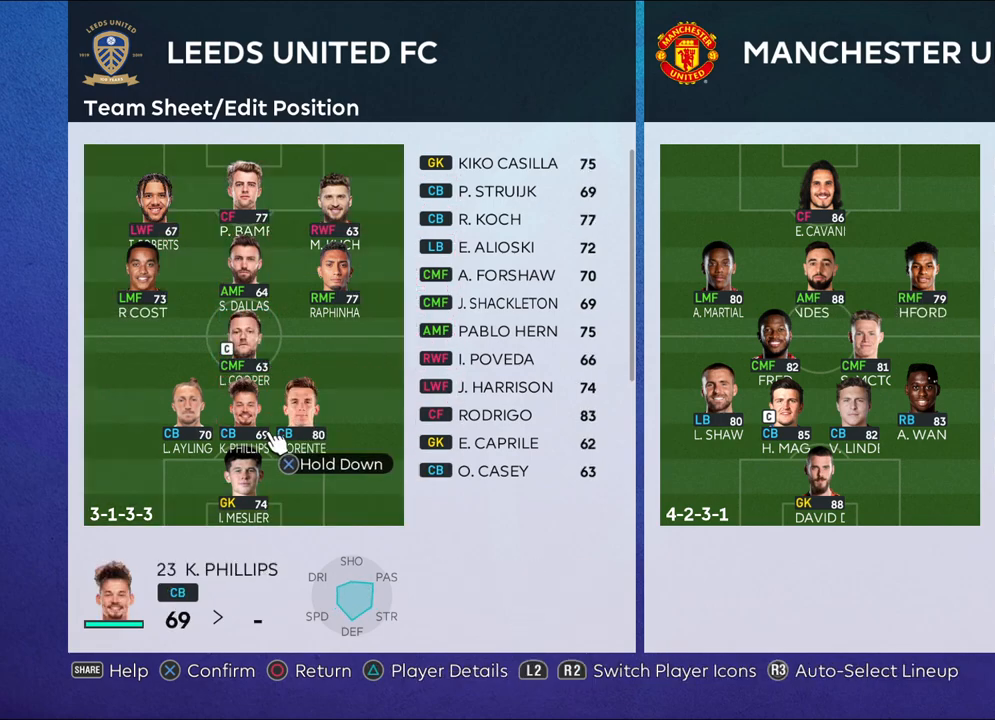
{"buttons": [], "left_stick": "down-left", "right_stick": "center", "events": [[83, "left_stick", "center"], [200, "CROSS", "down"], [333, "CROSS", "up"], [333, "left_stick", "down-left"]]}
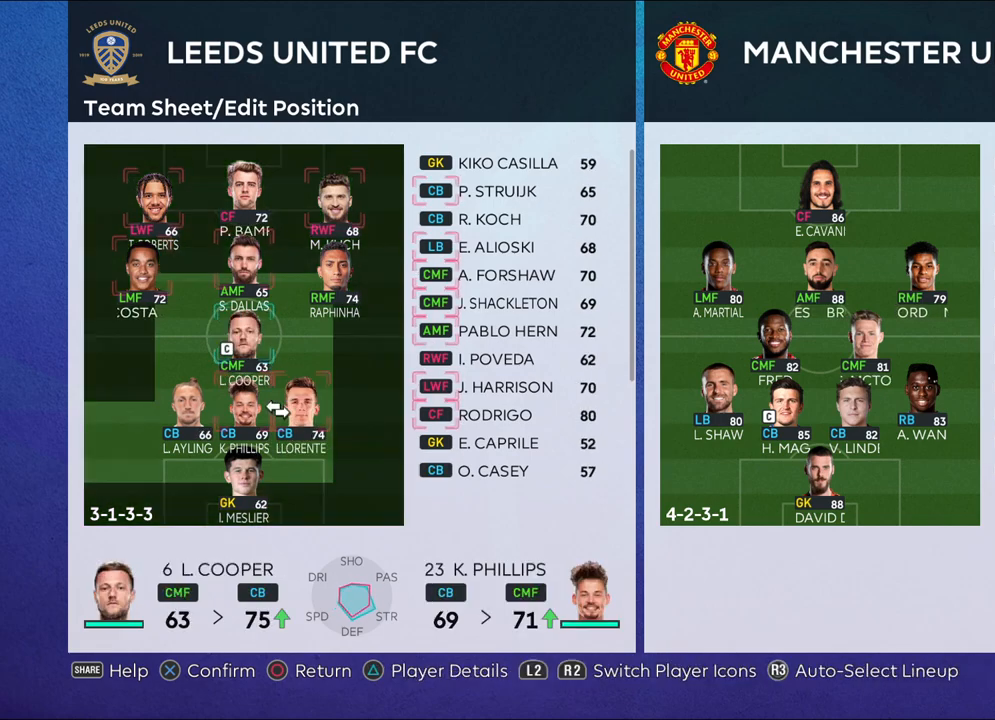
{"buttons": ["CROSS"], "left_stick": "center", "right_stick": "center", "events": [[17, "left_stick", "center"], [83, "left_stick", "left"], [283, "left_stick", "center"], [450, "CROSS", "down"]]}
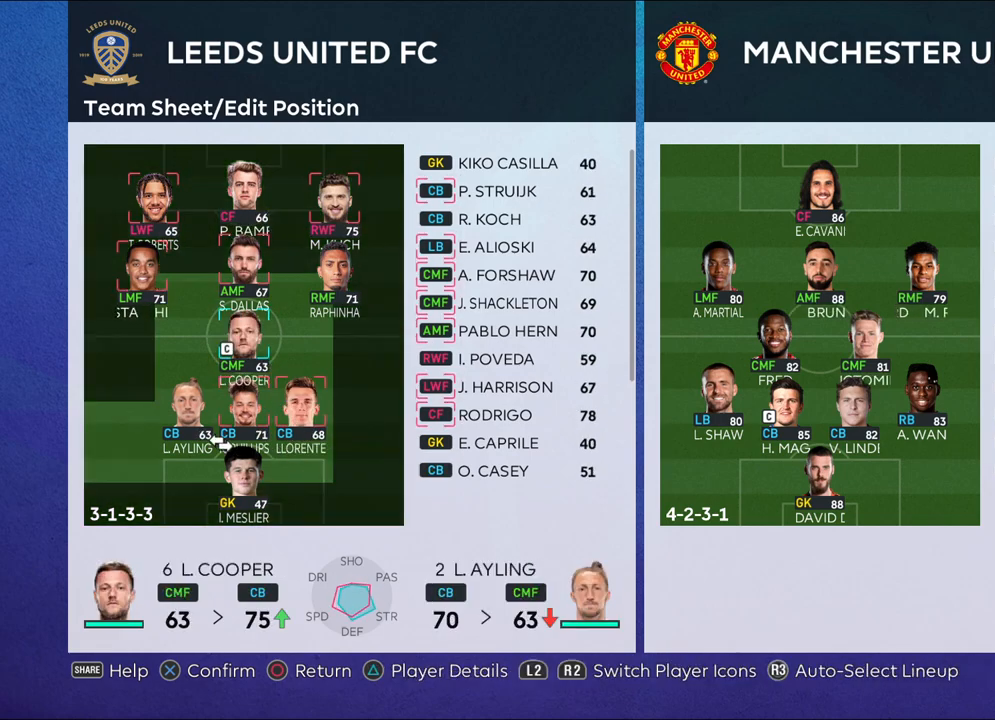
{"buttons": [], "left_stick": "center", "right_stick": "center", "events": [[117, "CROSS", "up"]]}
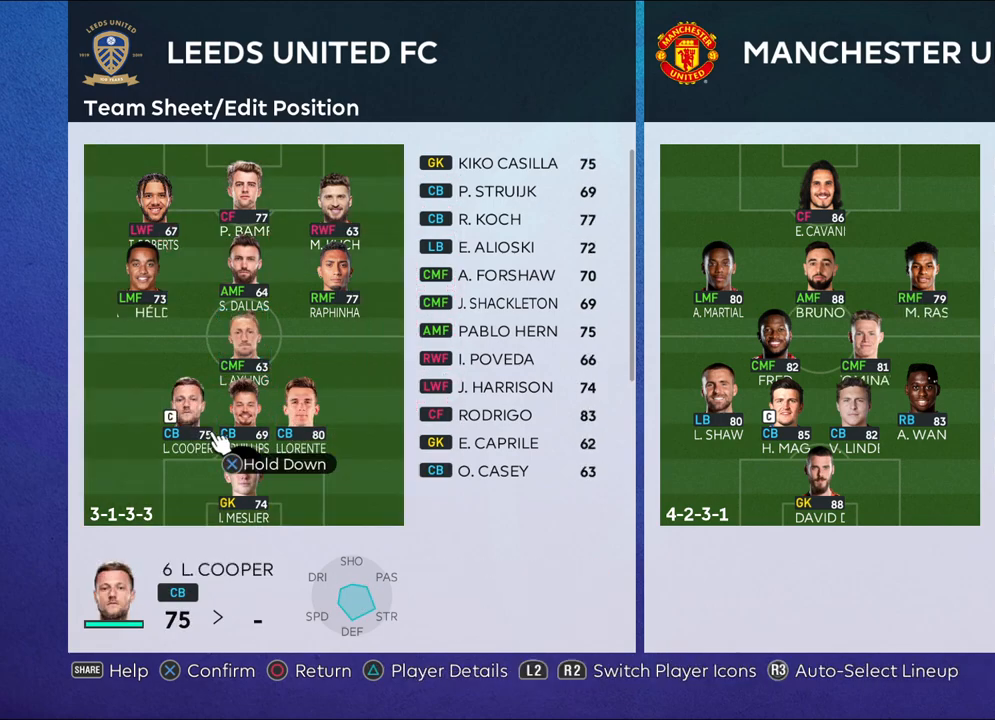
{"buttons": [], "left_stick": "center", "right_stick": "center", "events": [[150, "TRIANGLE", "down"], [300, "TRIANGLE", "up"]]}
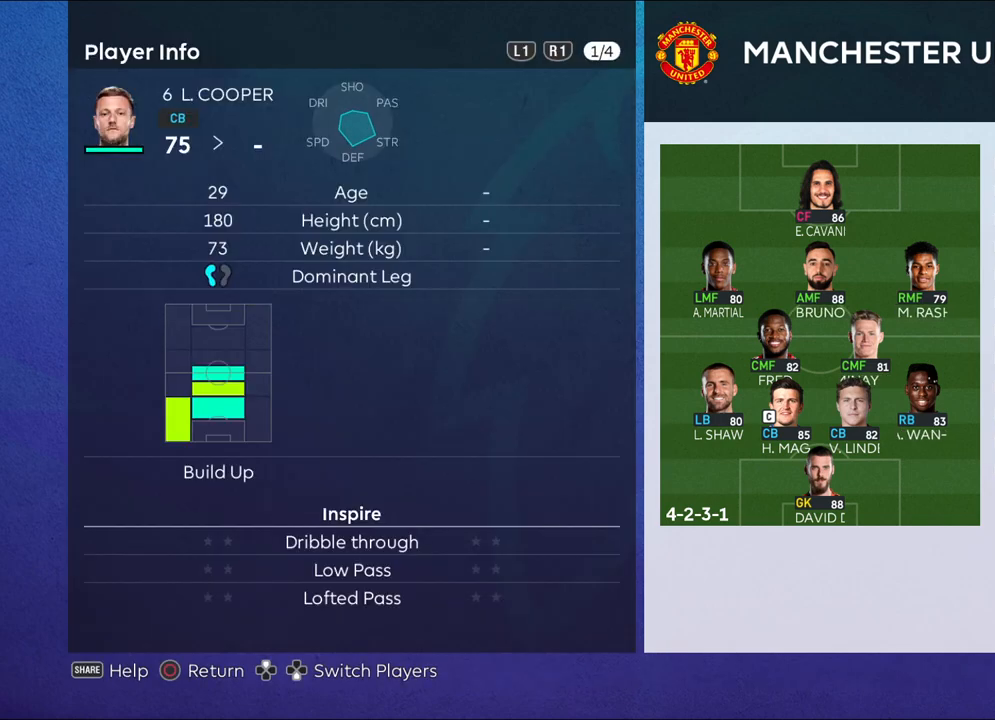
{"buttons": [], "left_stick": "center", "right_stick": "center", "events": []}
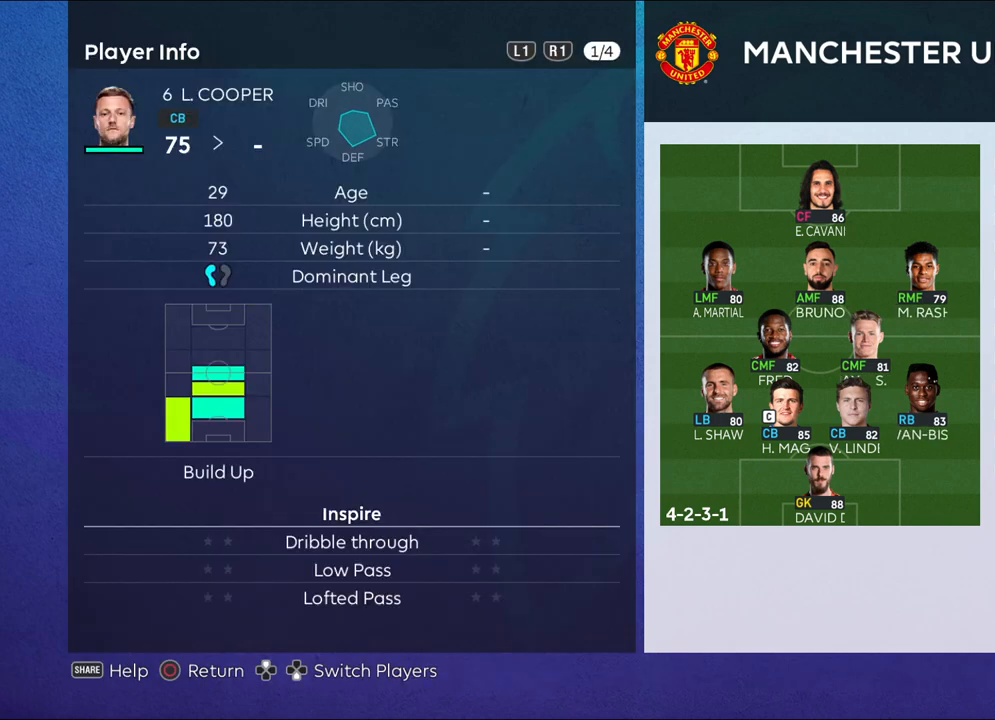
{"buttons": [], "left_stick": "center", "right_stick": "center", "events": []}
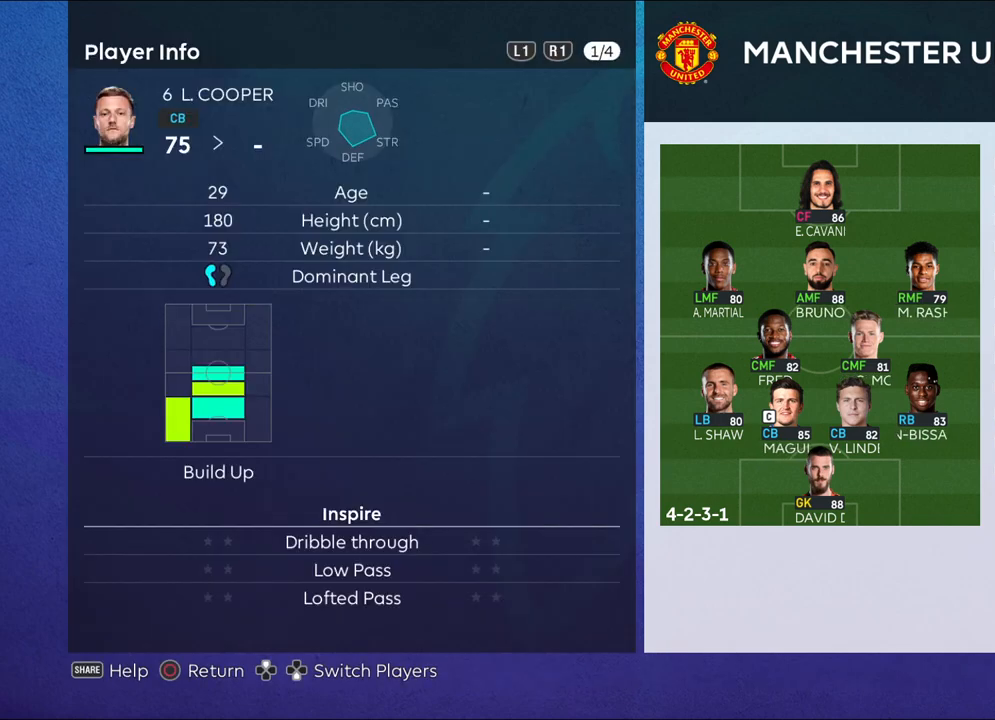
{"buttons": [], "left_stick": "right", "right_stick": "center", "events": [[83, "CIRCLE", "down"], [217, "CIRCLE", "up"], [217, "left_stick", "right"], [367, "left_stick", "center"], [450, "left_stick", "right"]]}
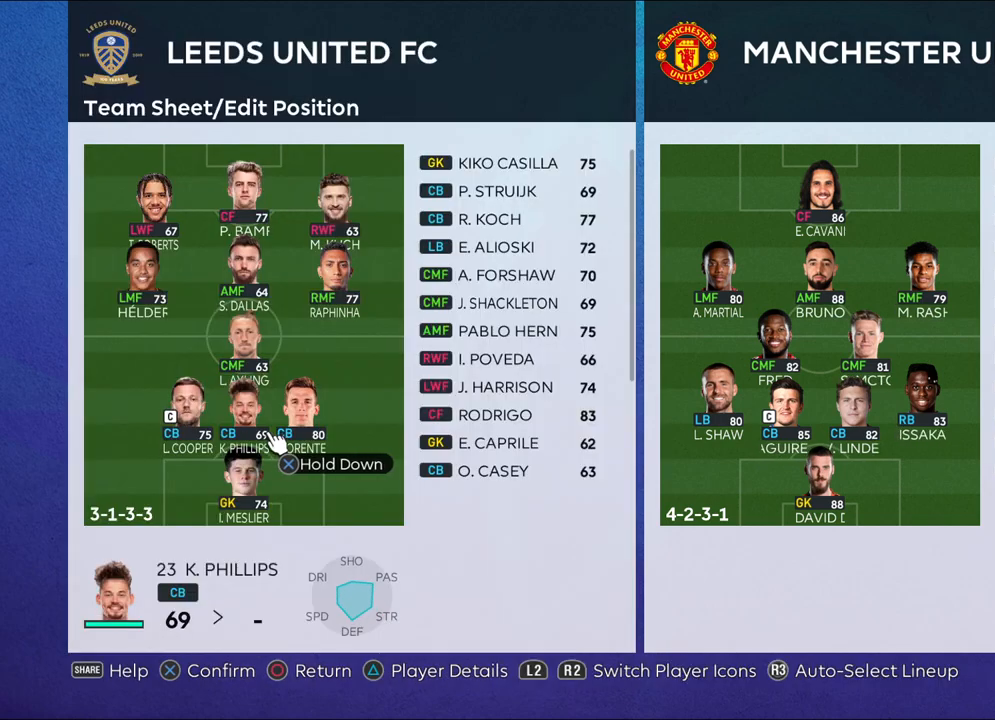
{"buttons": [], "left_stick": "center", "right_stick": "center", "events": [[117, "left_stick", "center"], [183, "TRIANGLE", "down"], [350, "TRIANGLE", "up"]]}
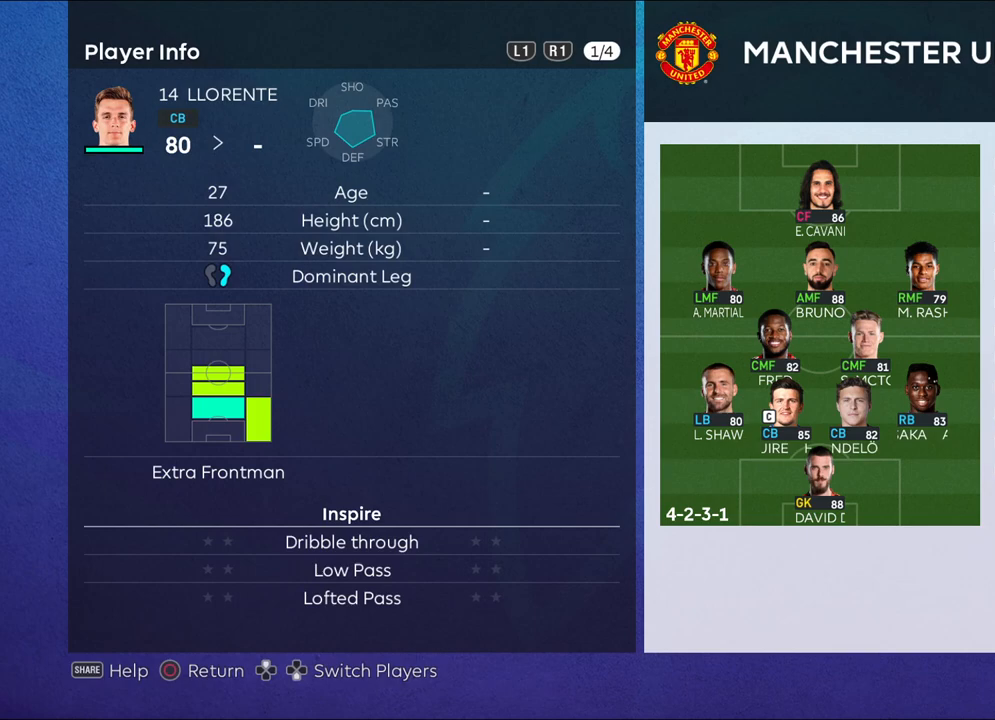
{"buttons": [], "left_stick": "center", "right_stick": "center", "events": []}
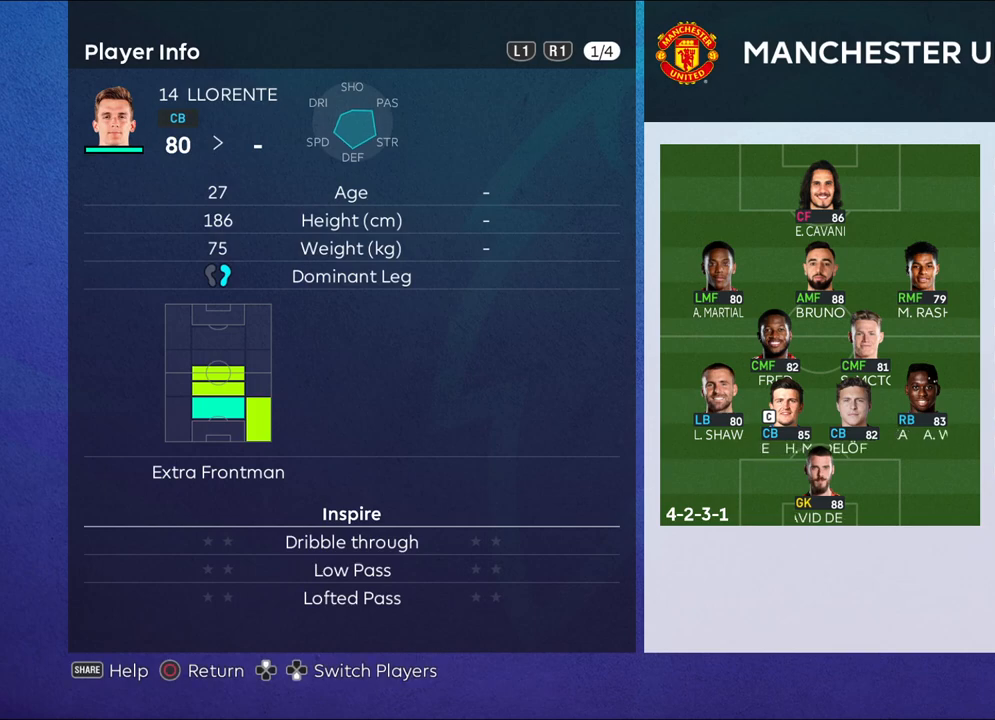
{"buttons": [], "left_stick": "center", "right_stick": "center", "events": []}
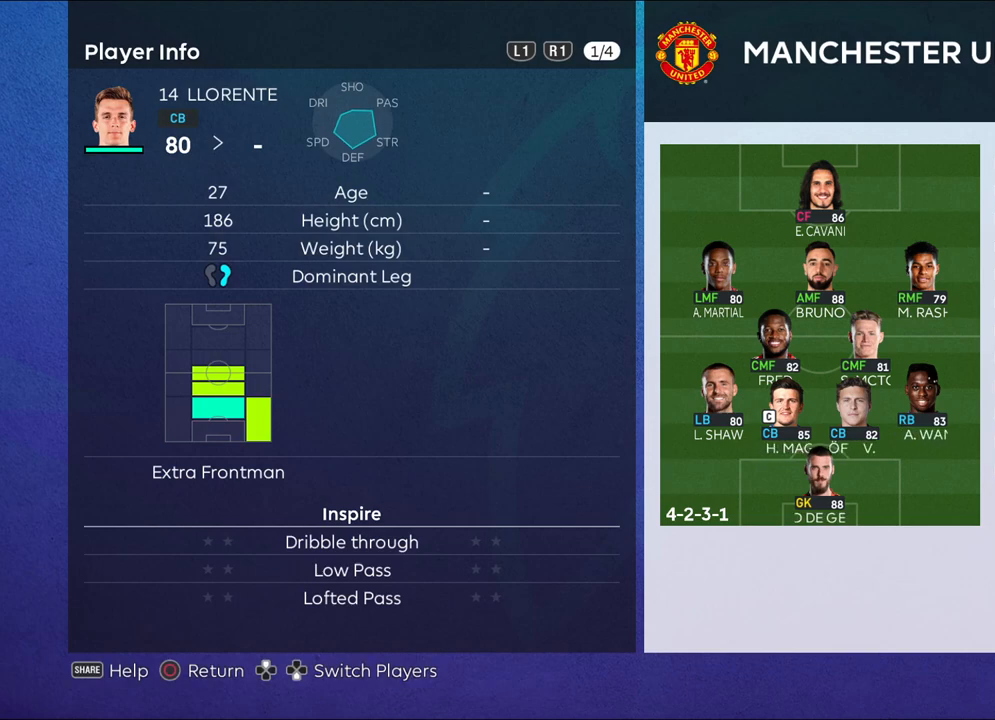
{"buttons": ["CIRCLE"], "left_stick": "center", "right_stick": "center", "events": [[400, "CIRCLE", "down"]]}